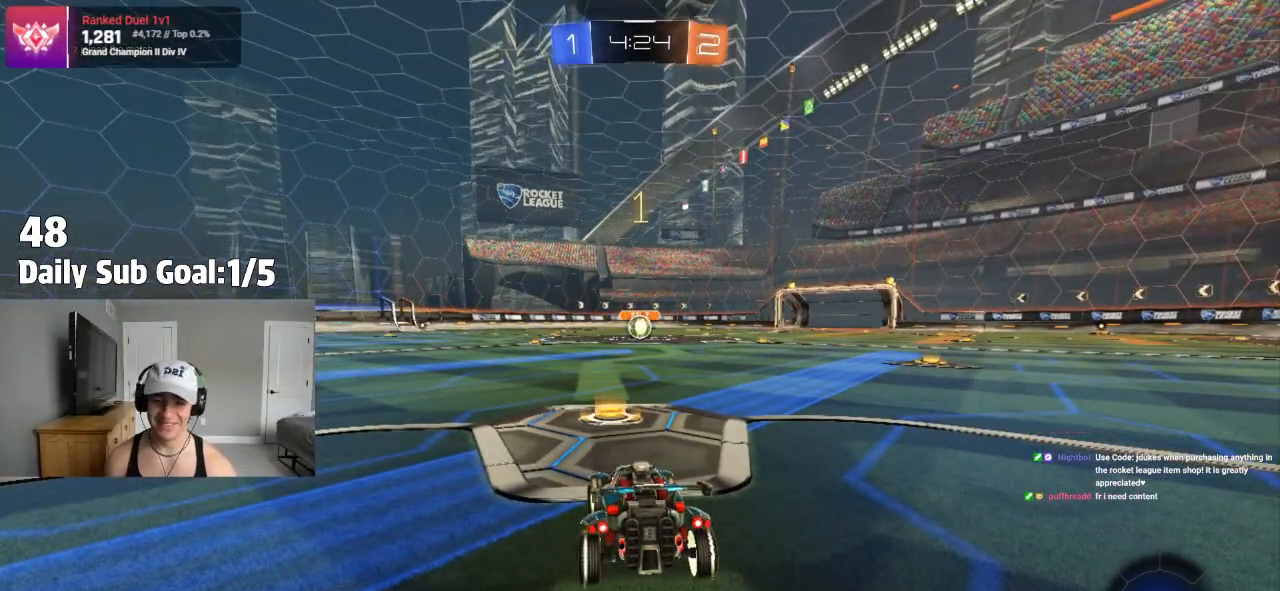
Gameplay with a controller (PlayStation layout); each line is a JSON object with the inputs held at the frame after it. "events" lists button and stick changes between this image and that frame as [ms after this image, input, new state], when the widget could be followed in between.
{"buttons": ["R1"], "left_stick": "center", "right_stick": "center"}
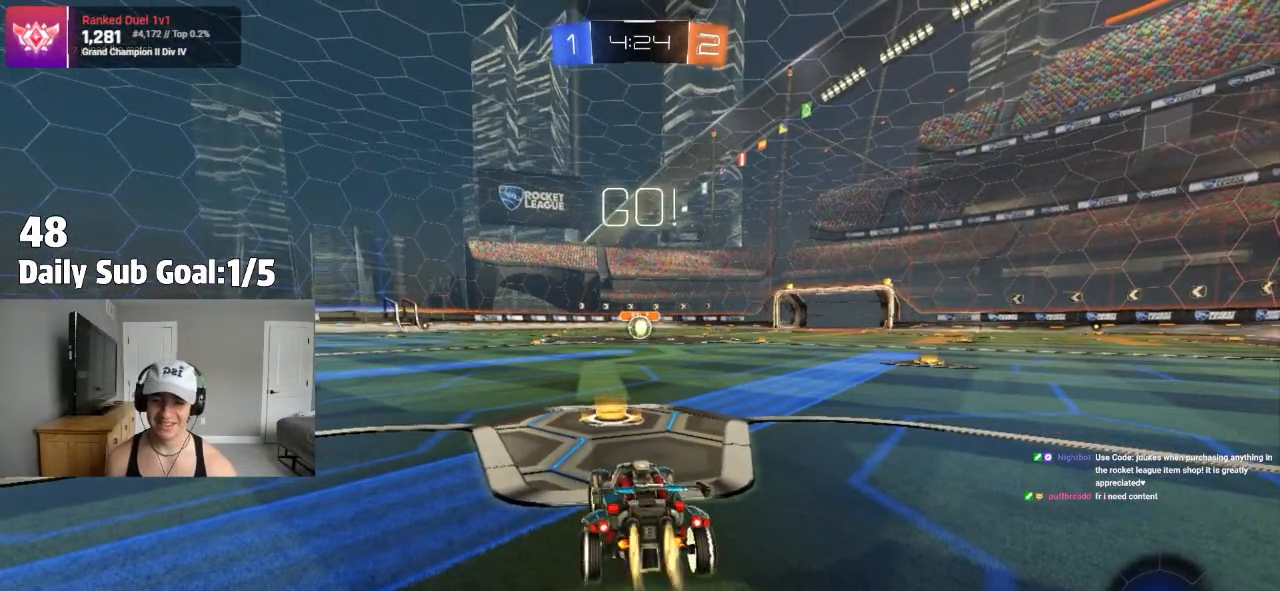
{"buttons": ["CROSS", "L1"], "left_stick": "down", "right_stick": "center", "events": [[167, "left_stick", "right"], [200, "R1", "up"], [317, "CROSS", "down"], [333, "L1", "down"], [333, "left_stick", "up"], [350, "CROSS", "up"], [383, "CROSS", "down"], [433, "left_stick", "down"]]}
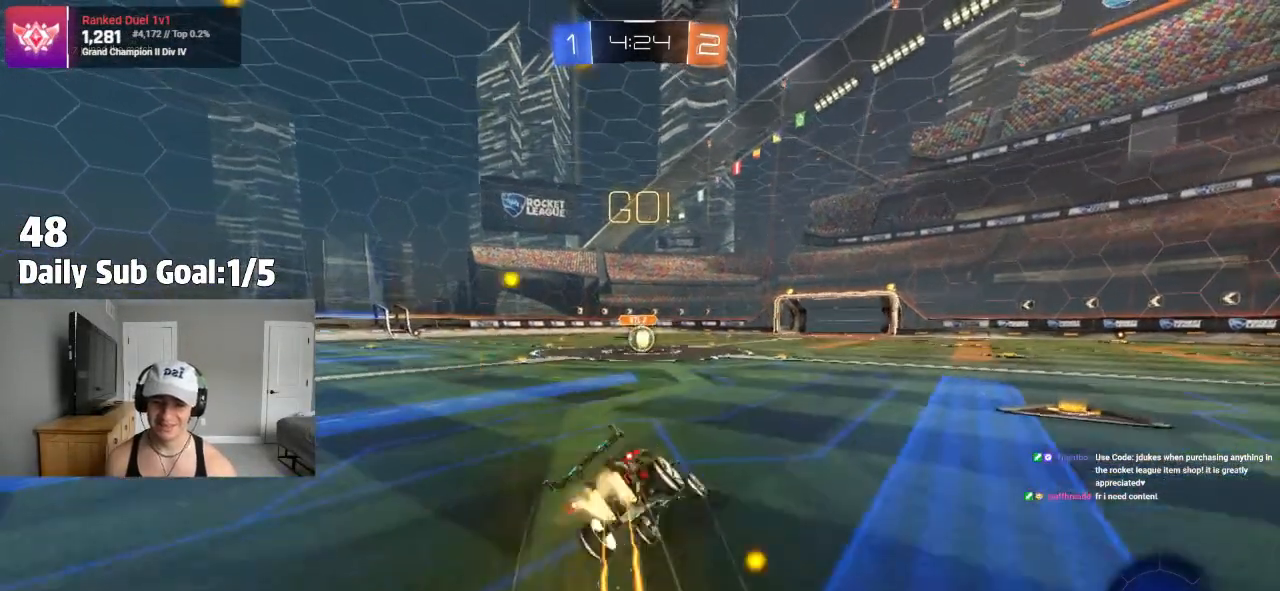
{"buttons": ["CROSS"], "left_stick": "down-left", "right_stick": "center"}
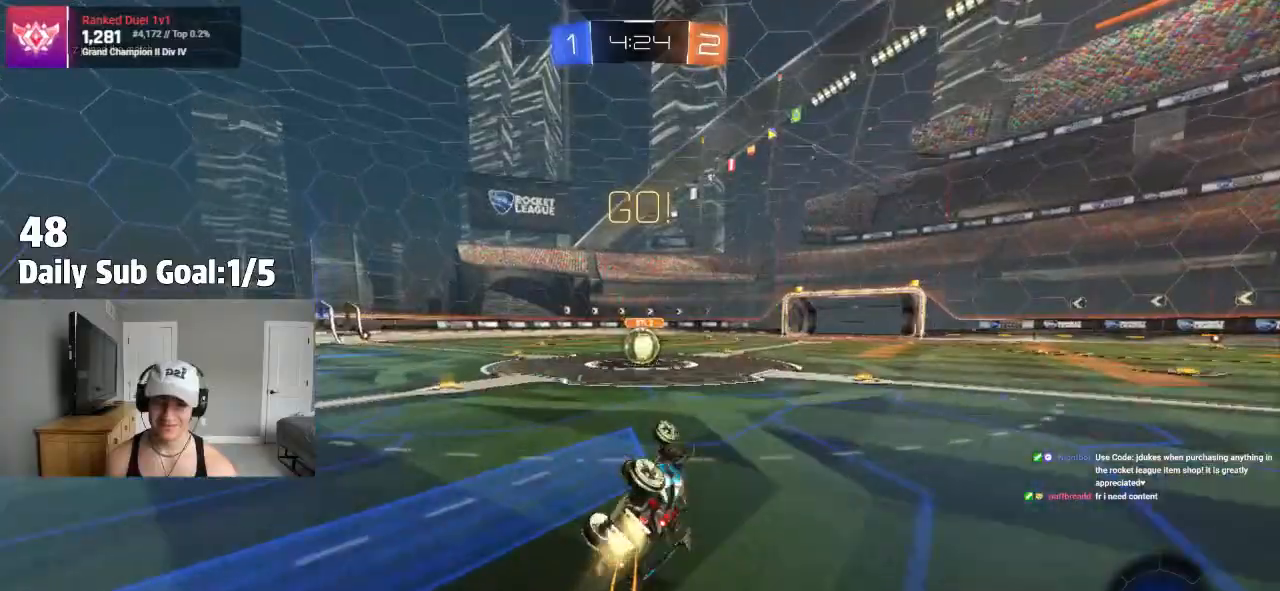
{"buttons": ["L1", "R2"], "left_stick": "center", "right_stick": "center", "events": [[17, "L1", "down"], [183, "R2", "down"], [300, "CROSS", "up"], [350, "left_stick", "center"]]}
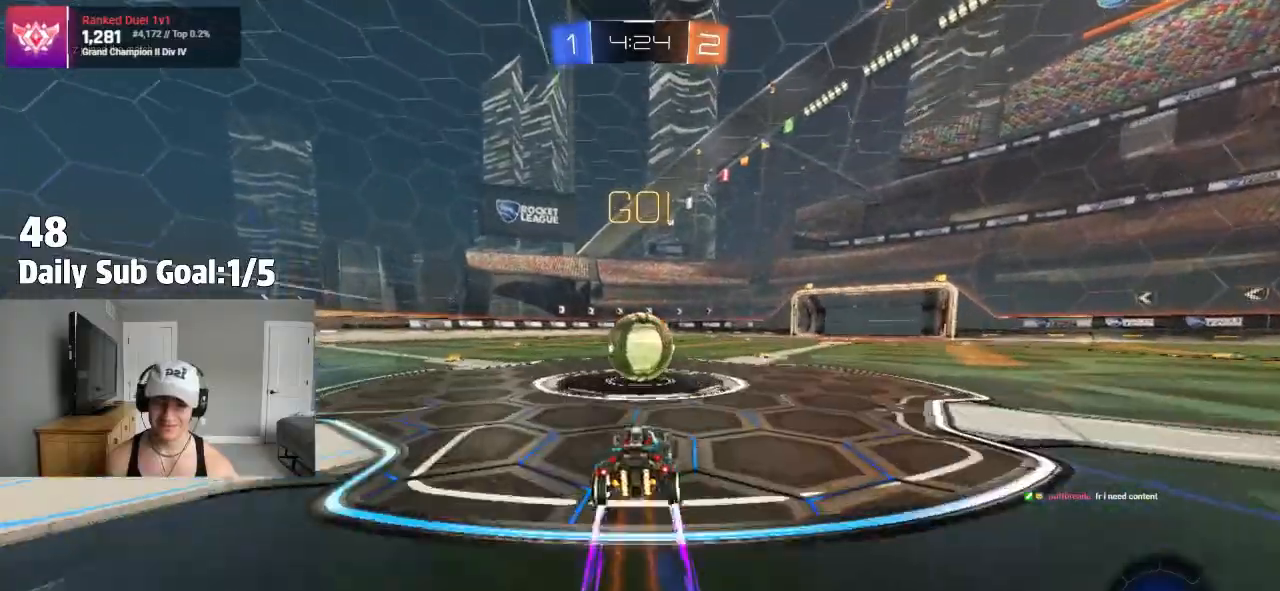
{"buttons": ["CROSS", "R2"], "left_stick": "down", "right_stick": "center", "events": [[67, "CROSS", "down"], [83, "L1", "up"], [150, "CROSS", "up"], [150, "left_stick", "up-left"], [200, "L1", "down"], [250, "CROSS", "down"], [267, "L3", "down"], [300, "left_stick", "down"], [317, "L3", "up"], [433, "L1", "up"]]}
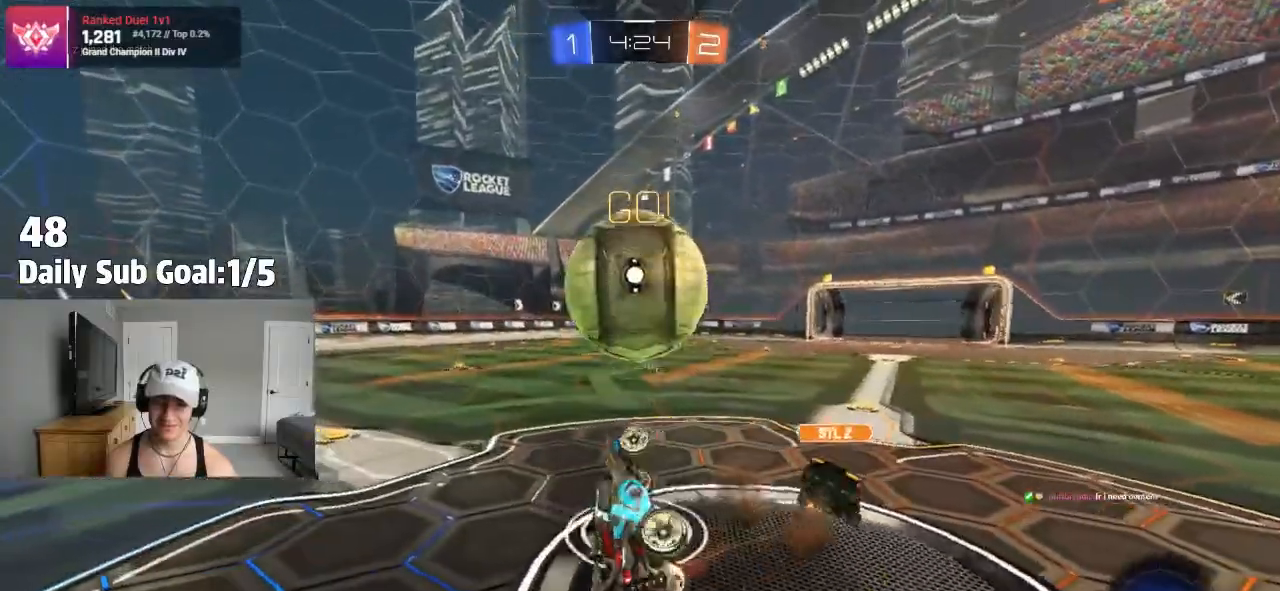
{"buttons": ["L1", "R2"], "left_stick": "up-left", "right_stick": "center", "events": [[250, "R2", "up"], [317, "R2", "down"], [333, "L1", "down"], [367, "left_stick", "up-left"], [417, "CROSS", "up"]]}
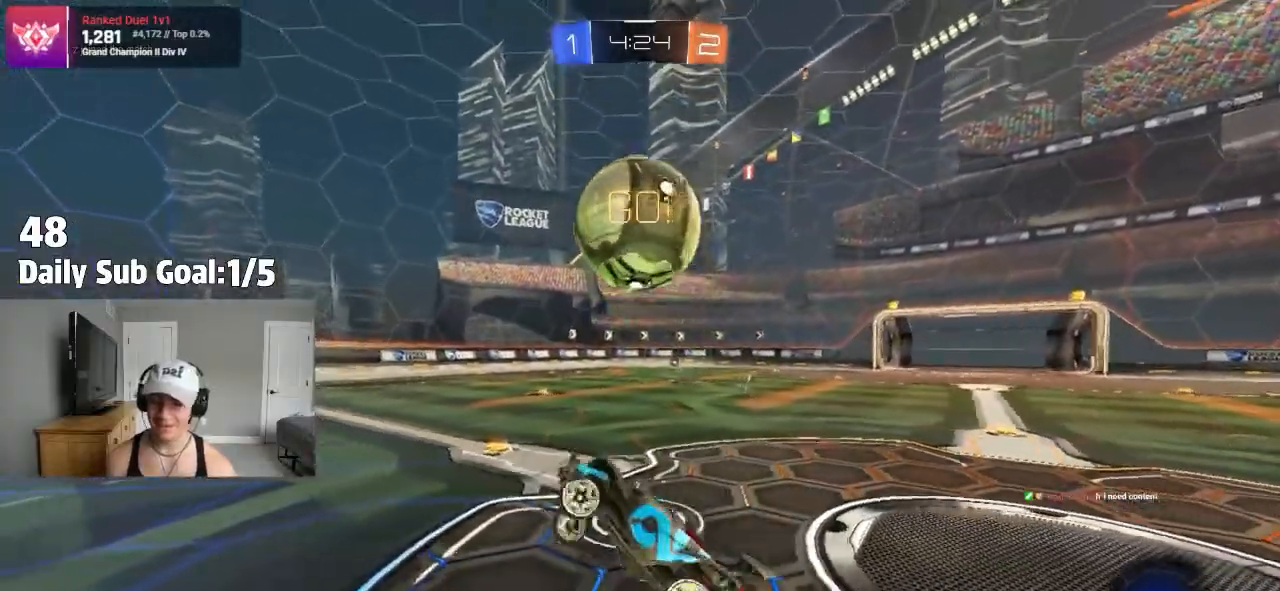
{"buttons": ["R2"], "left_stick": "right", "right_stick": "center", "events": [[33, "L1", "up"], [50, "left_stick", "center"], [350, "left_stick", "right"]]}
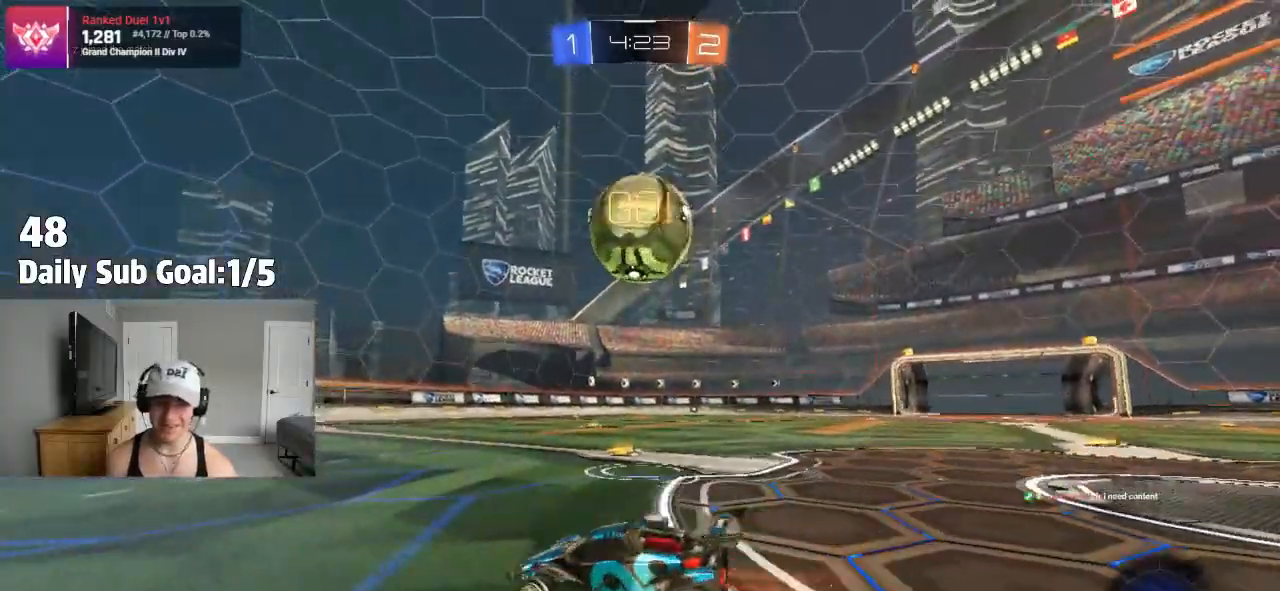
{"buttons": ["R2"], "left_stick": "center", "right_stick": "center", "events": [[133, "R2", "up"], [283, "R2", "down"], [317, "left_stick", "center"]]}
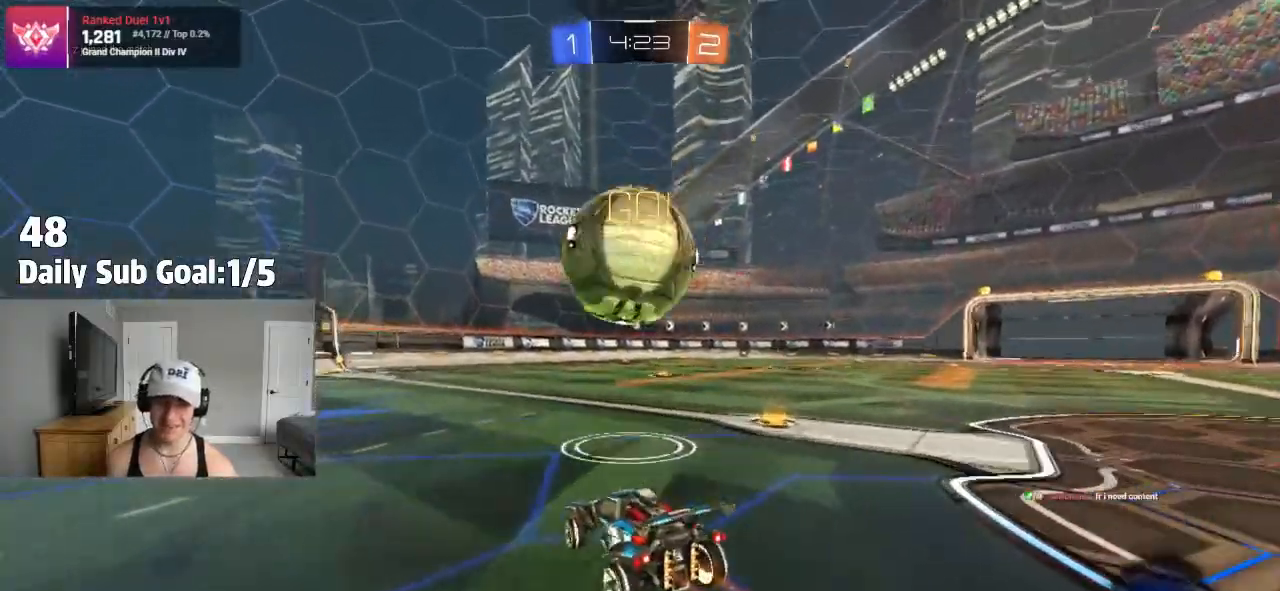
{"buttons": ["R2"], "left_stick": "center", "right_stick": "center", "events": [[350, "left_stick", "left"], [400, "left_stick", "center"]]}
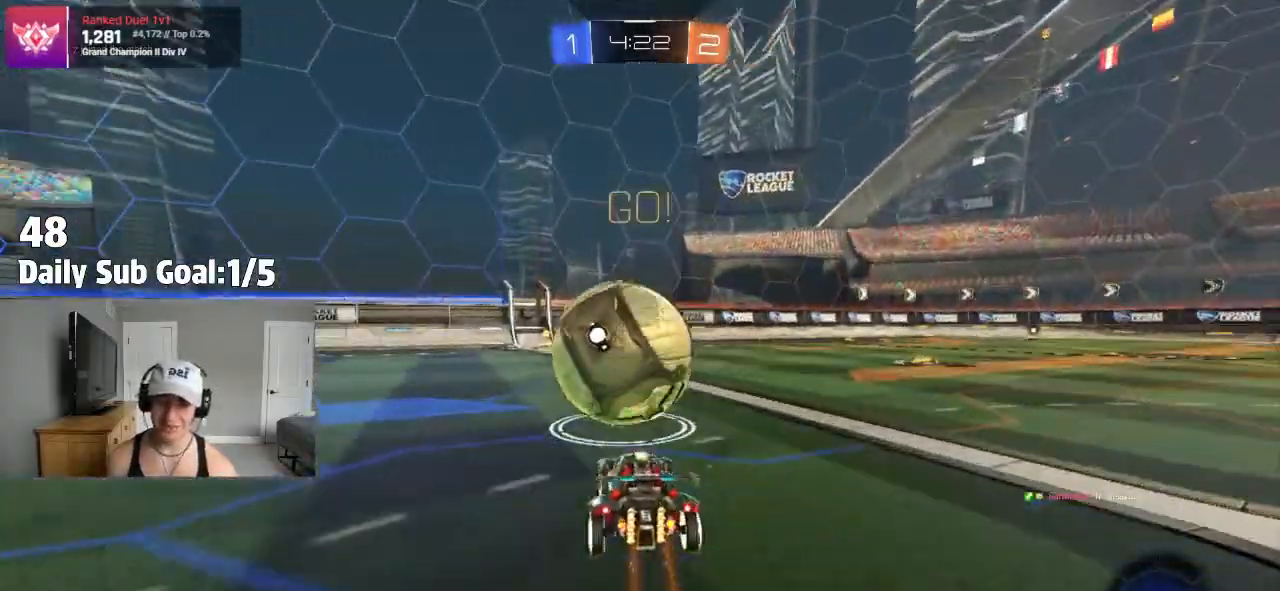
{"buttons": [], "left_stick": "center", "right_stick": "center"}
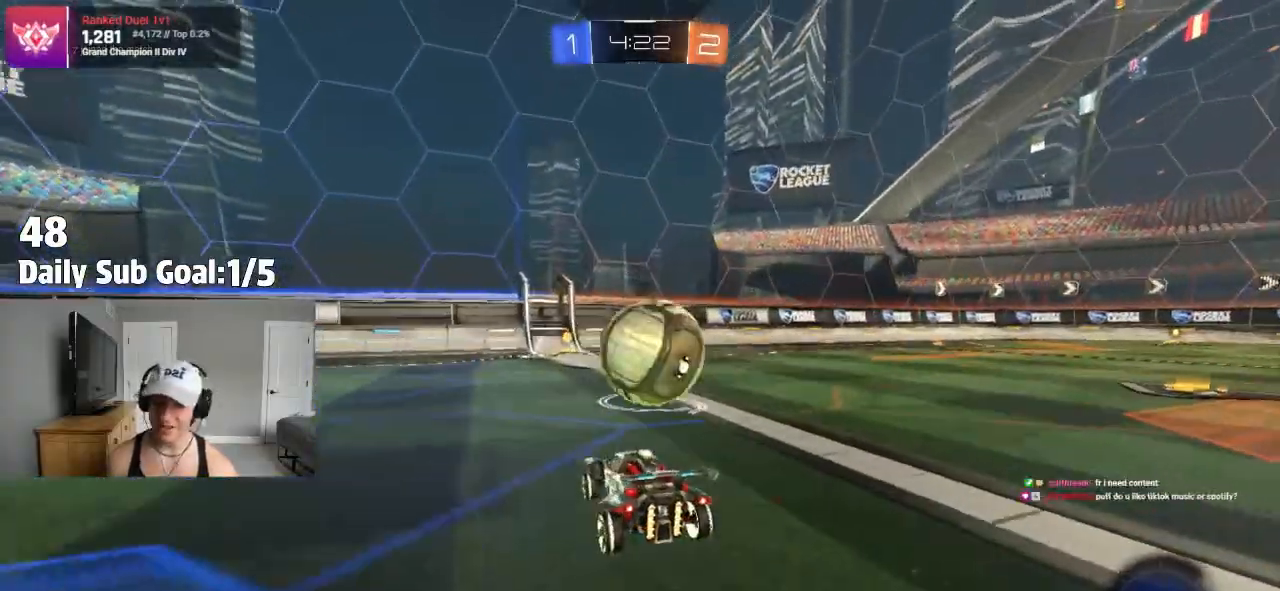
{"buttons": [], "left_stick": "center", "right_stick": "center", "events": [[150, "R2", "down"], [367, "R2", "up"]]}
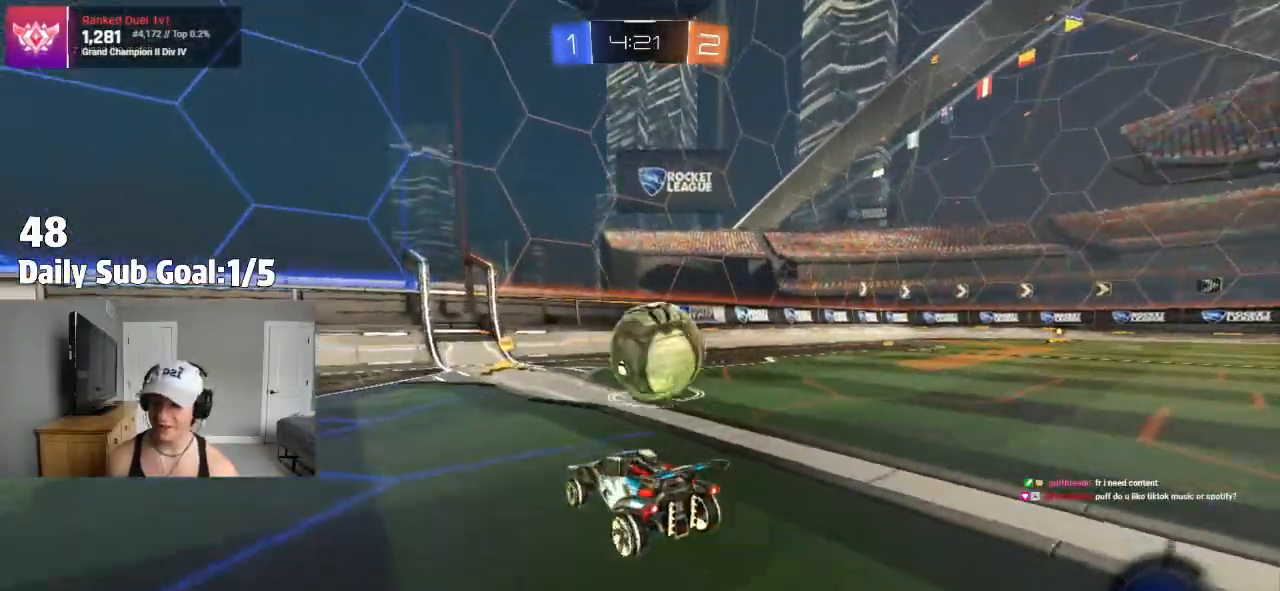
{"buttons": ["R2"], "left_stick": "right", "right_stick": "center"}
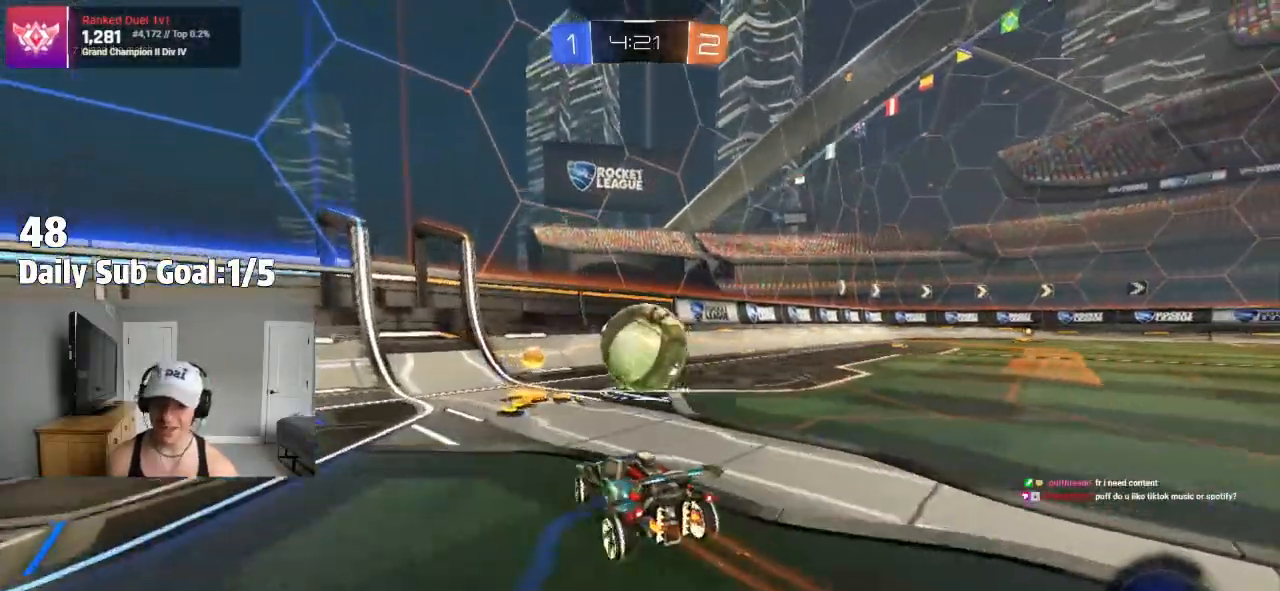
{"buttons": [], "left_stick": "left", "right_stick": "center", "events": [[17, "R2", "up"], [100, "left_stick", "center"], [417, "left_stick", "left"]]}
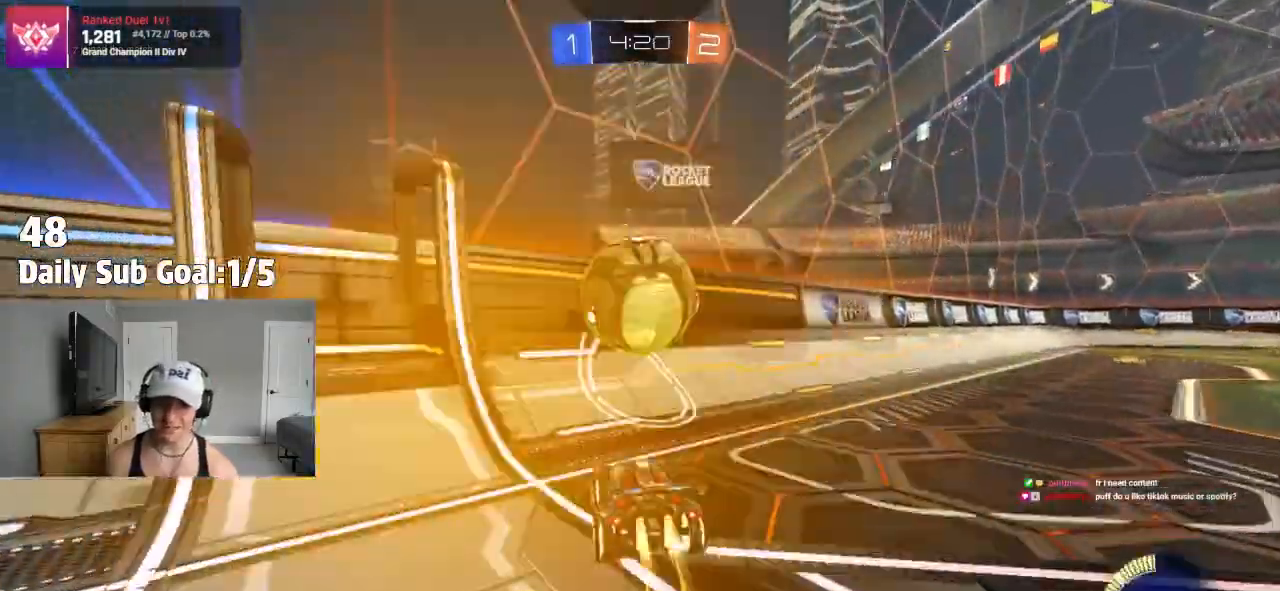
{"buttons": ["L2", "R2"], "left_stick": "right", "right_stick": "center", "events": [[67, "left_stick", "center"], [400, "left_stick", "right"], [450, "L2", "down"], [500, "R2", "down"]]}
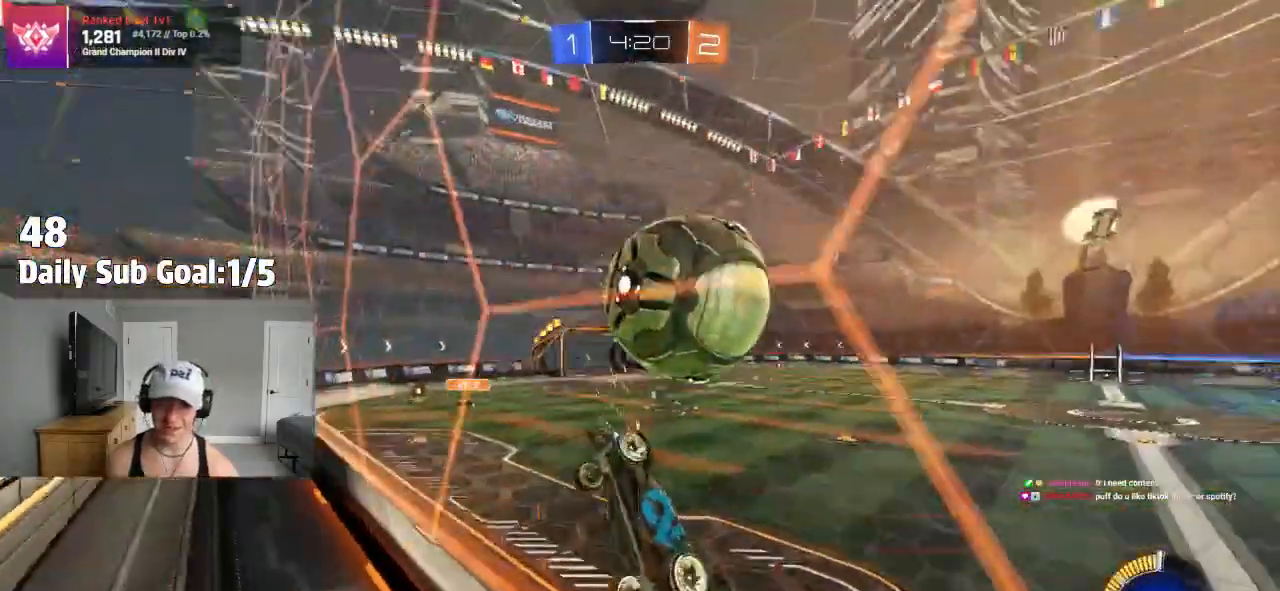
{"buttons": ["CROSS", "L1", "R1"], "left_stick": "down-left", "right_stick": "center", "events": [[17, "L2", "up"], [83, "CROSS", "down"], [167, "R2", "up"], [167, "left_stick", "down-left"], [467, "L1", "down"], [483, "R1", "down"]]}
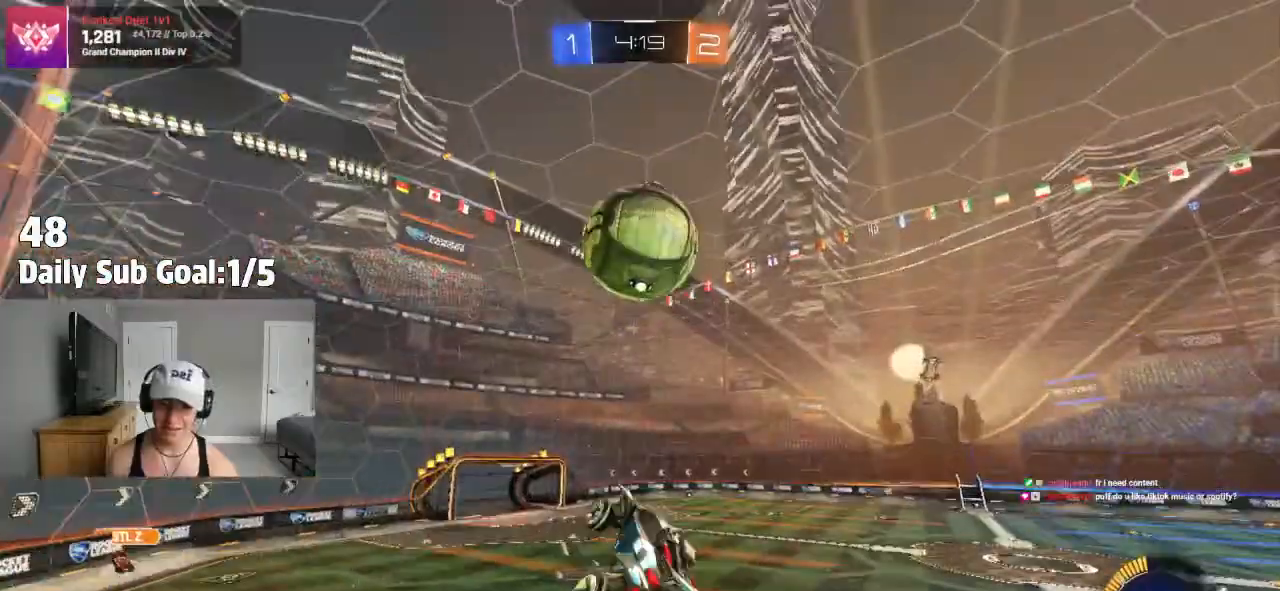
{"buttons": ["CROSS"], "left_stick": "center", "right_stick": "center", "events": [[33, "R1", "up"], [67, "L1", "up"], [167, "L1", "down"], [183, "left_stick", "left"], [300, "R1", "down"], [433, "L1", "up"], [433, "R1", "up"], [450, "left_stick", "center"]]}
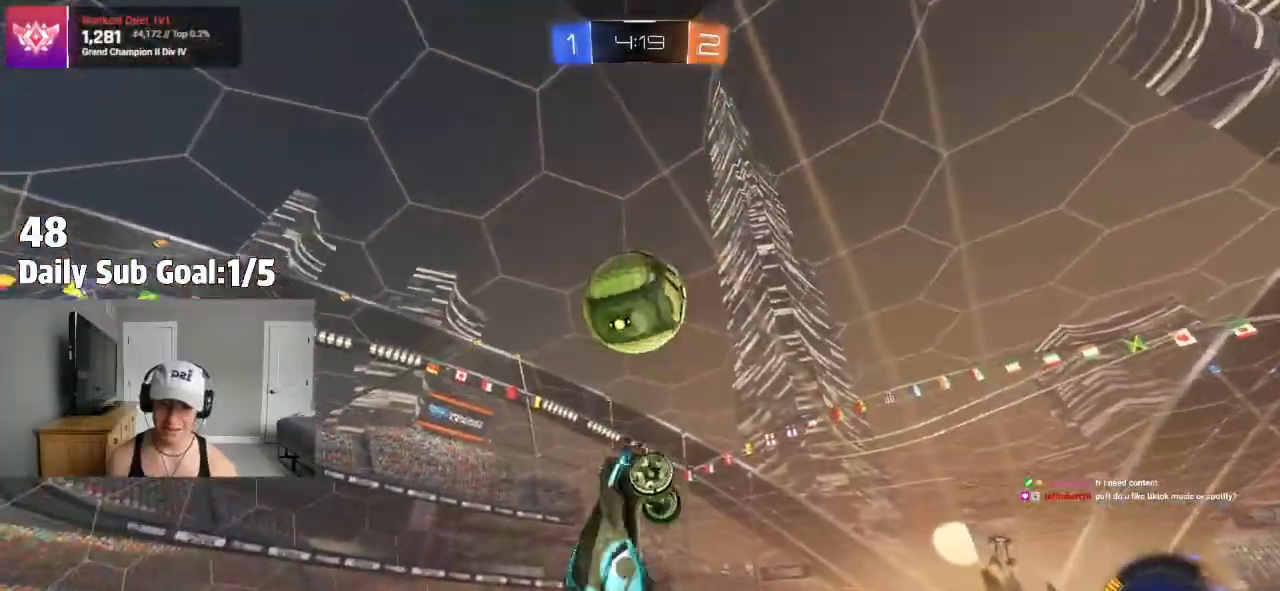
{"buttons": [], "left_stick": "down-left", "right_stick": "center"}
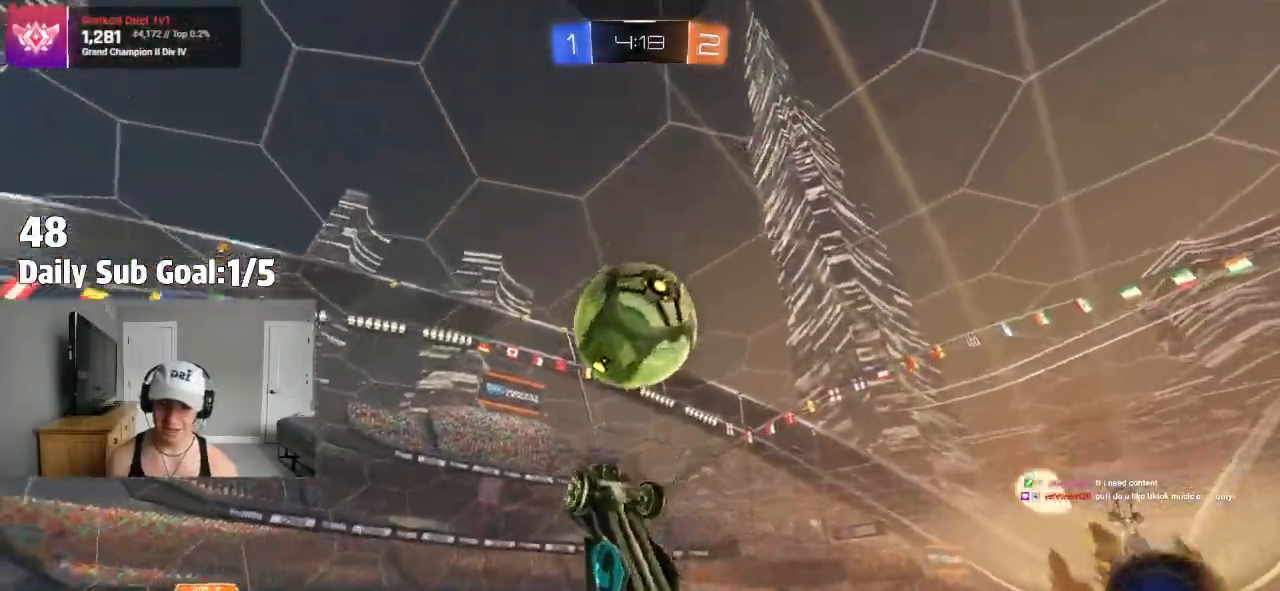
{"buttons": [], "left_stick": "down-right", "right_stick": "center", "events": [[17, "R2", "down"], [83, "left_stick", "center"], [283, "left_stick", "left"], [350, "R2", "up"], [450, "left_stick", "down-right"]]}
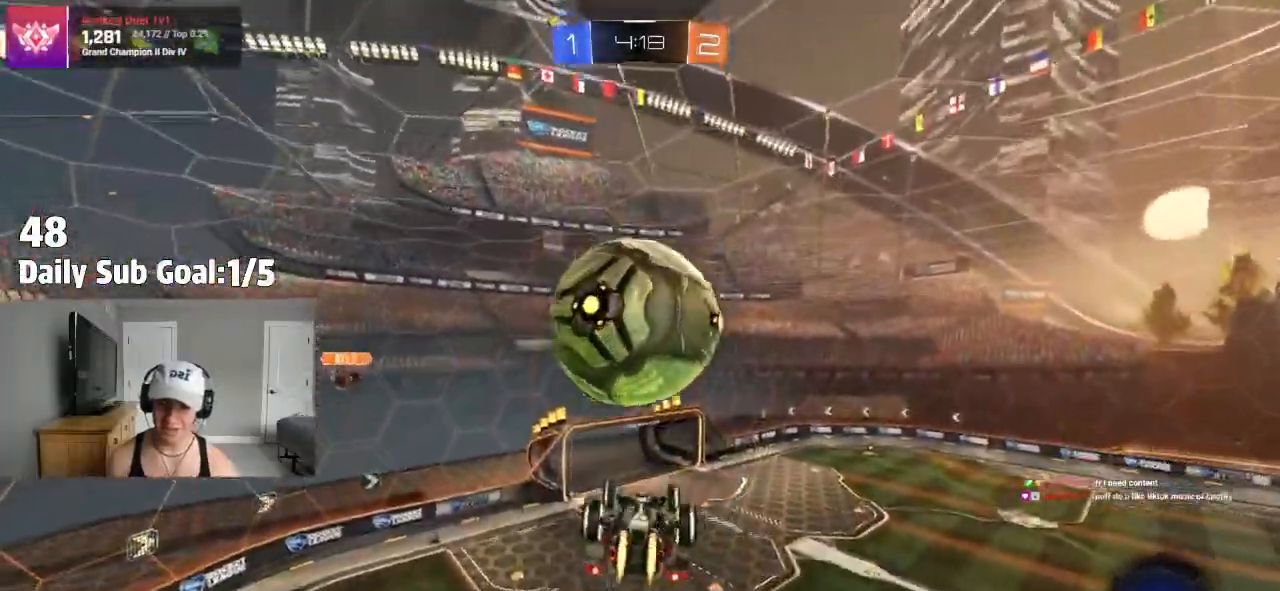
{"buttons": [], "left_stick": "left", "right_stick": "center", "events": [[50, "left_stick", "center"], [267, "R2", "down"], [267, "left_stick", "left"], [383, "R2", "up"]]}
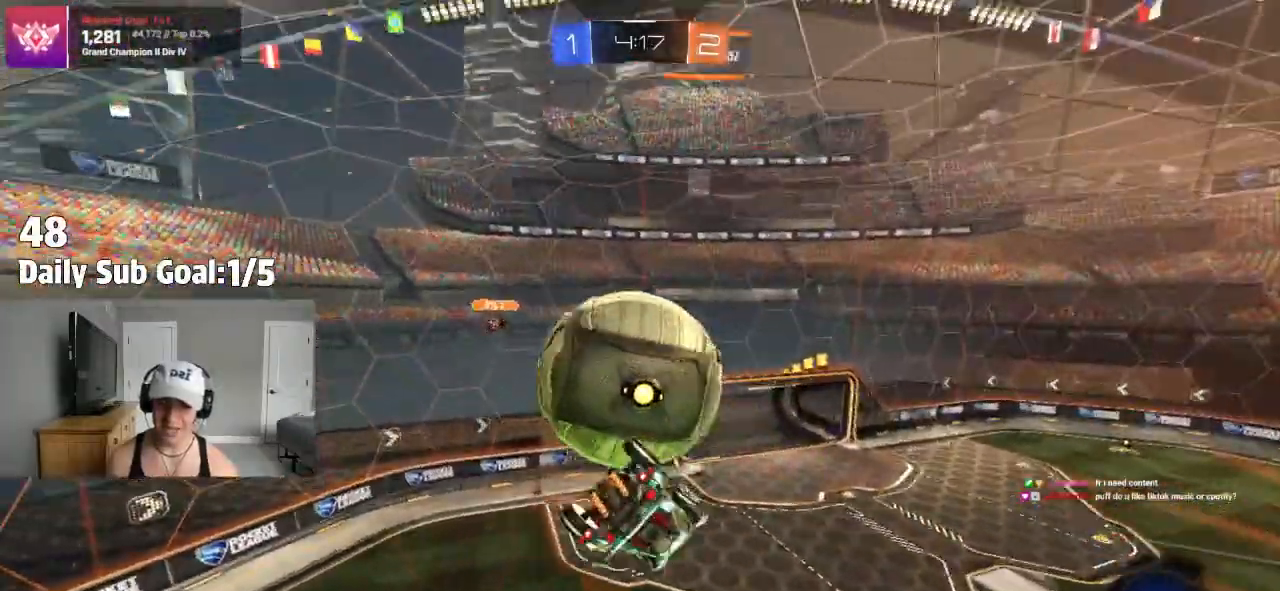
{"buttons": ["CROSS", "L1", "R2"], "left_stick": "left", "right_stick": "center", "events": [[17, "L1", "down"], [67, "L1", "up"], [317, "R2", "down"], [450, "L1", "down"], [483, "CROSS", "down"]]}
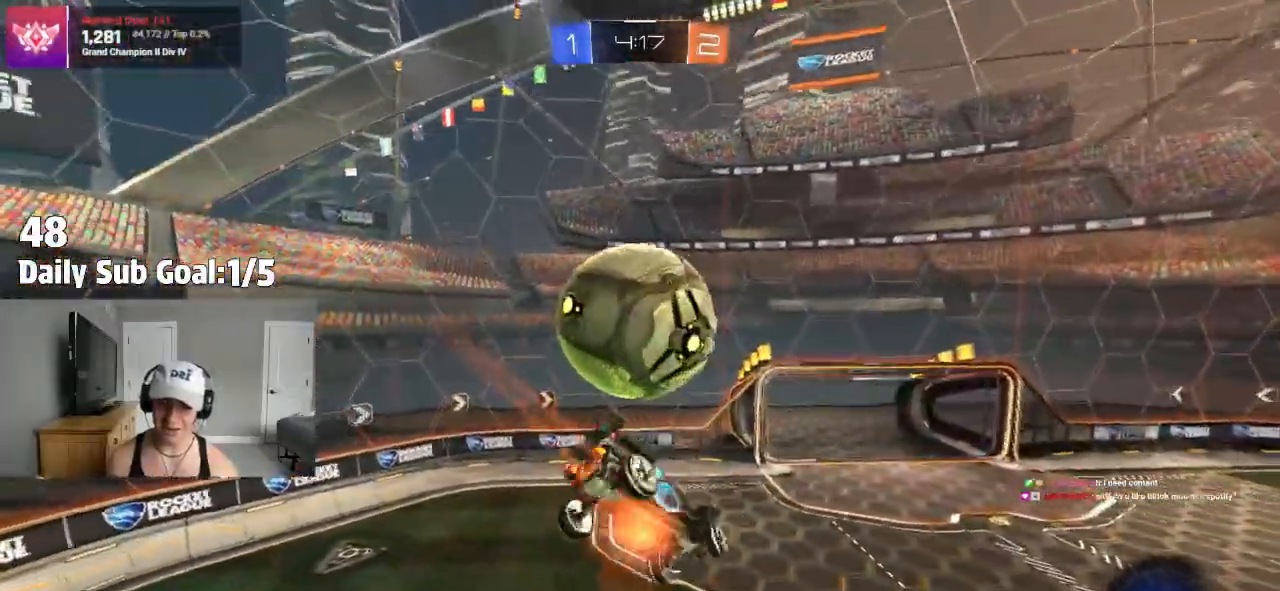
{"buttons": ["L1", "R1"], "left_stick": "left", "right_stick": "center"}
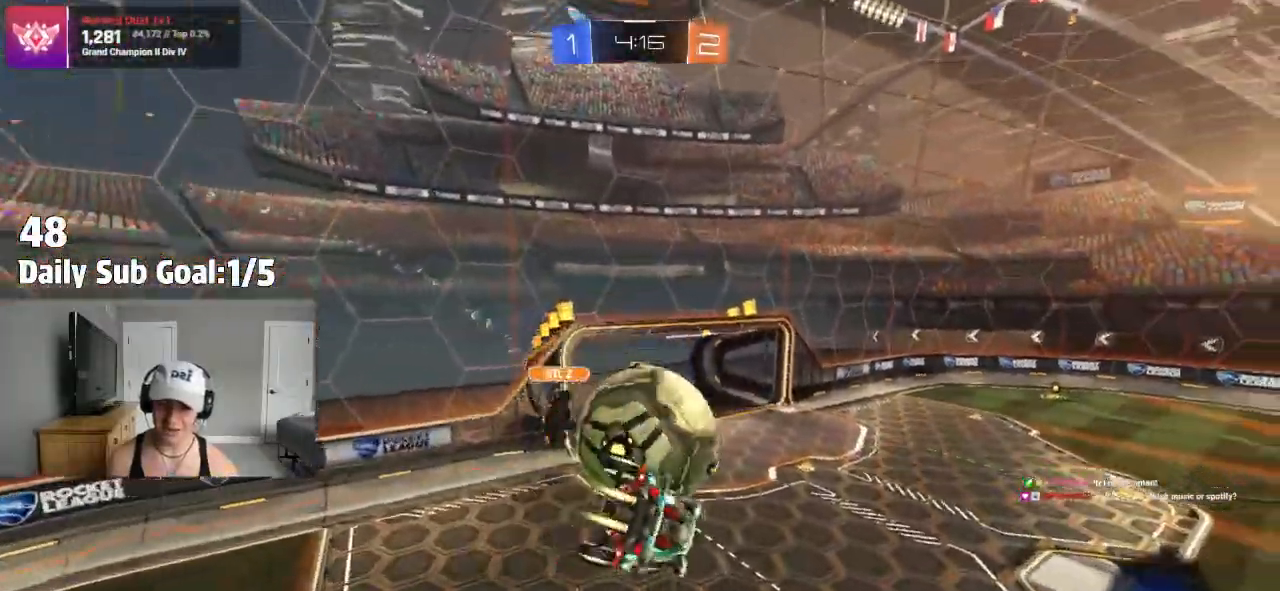
{"buttons": [], "left_stick": "center", "right_stick": "center", "events": [[33, "CROSS", "down"], [133, "R1", "up"], [150, "L1", "up"], [167, "left_stick", "down"], [250, "R1", "down"], [267, "left_stick", "center"], [417, "CROSS", "up"], [483, "R1", "up"]]}
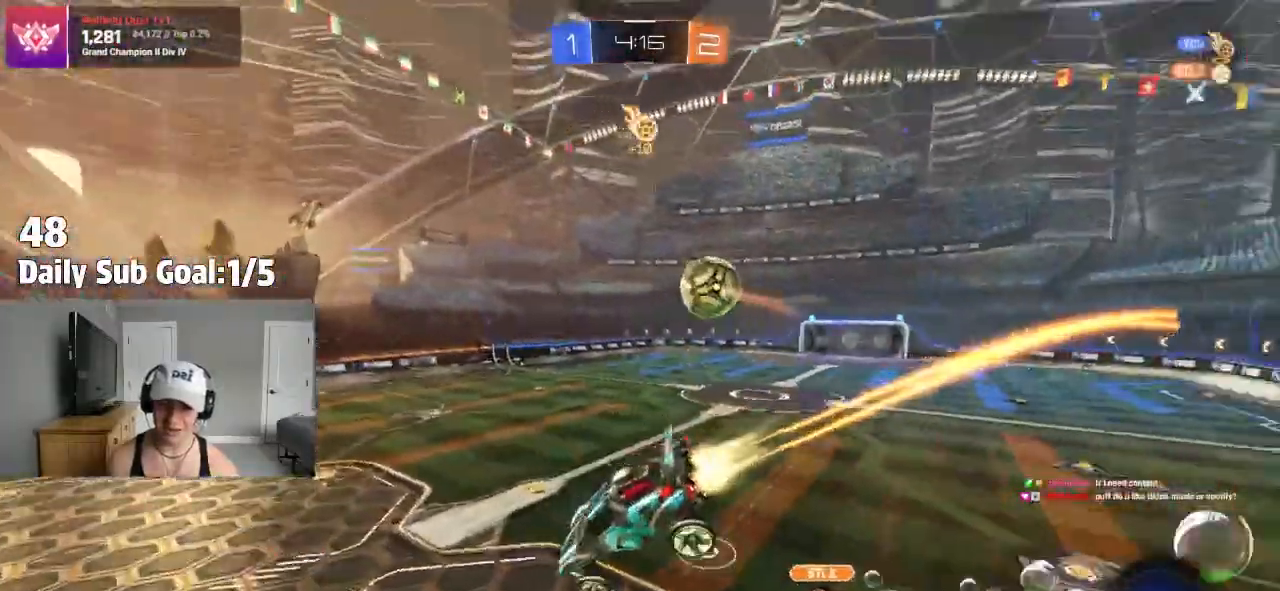
{"buttons": [], "left_stick": "center", "right_stick": "center", "events": [[67, "R1", "down"], [117, "R1", "up"], [217, "left_stick", "down-right"], [333, "R2", "down"], [350, "L1", "down"], [417, "L1", "up"], [417, "left_stick", "center"], [500, "R2", "up"]]}
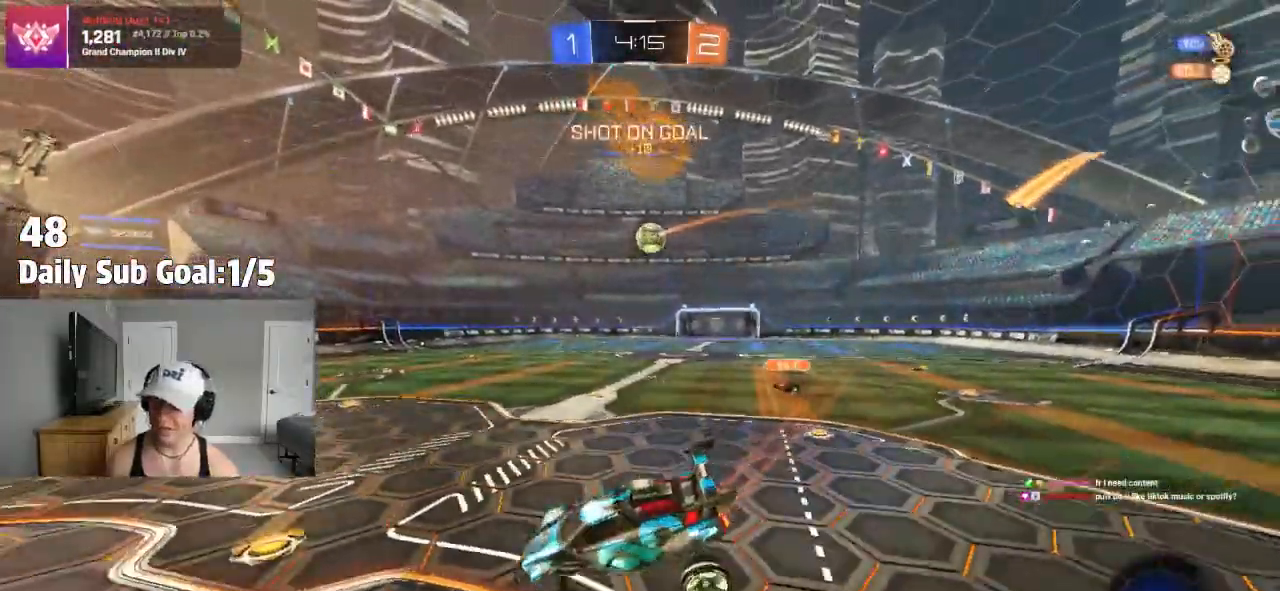
{"buttons": [], "left_stick": "right", "right_stick": "center", "events": [[17, "R2", "down"], [150, "R2", "up"], [150, "left_stick", "right"]]}
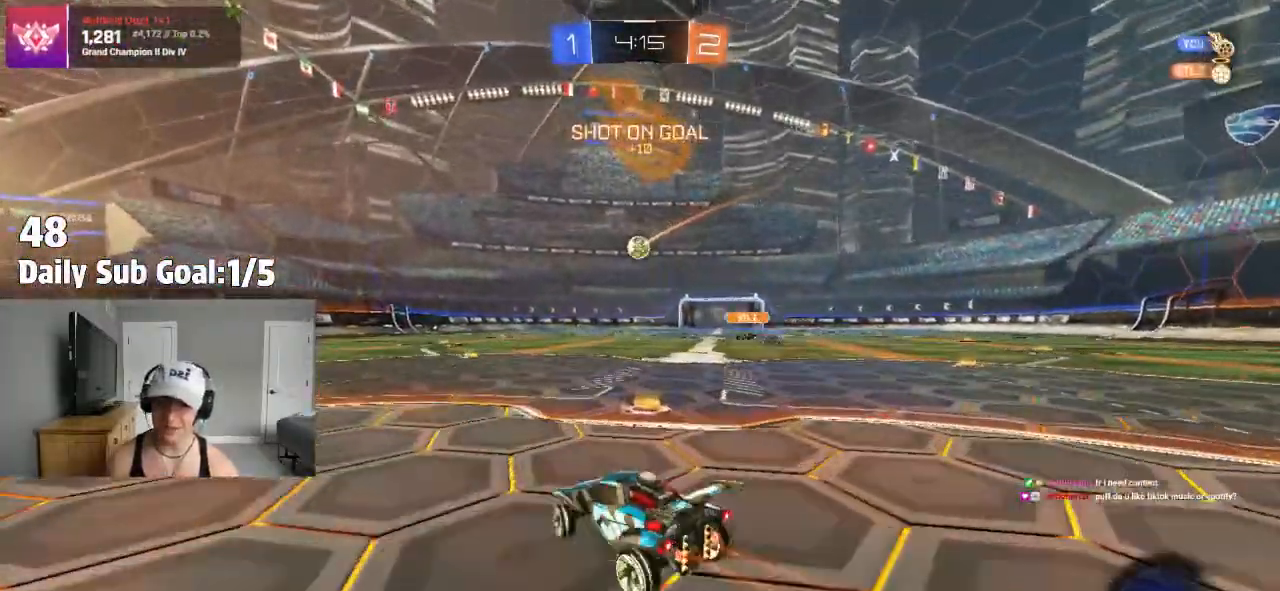
{"buttons": [], "left_stick": "up", "right_stick": "center", "events": [[117, "left_stick", "center"], [150, "R1", "down"], [233, "CROSS", "down"], [267, "left_stick", "up"], [300, "CROSS", "up"], [350, "CROSS", "down"], [350, "R1", "up"], [467, "CROSS", "up"]]}
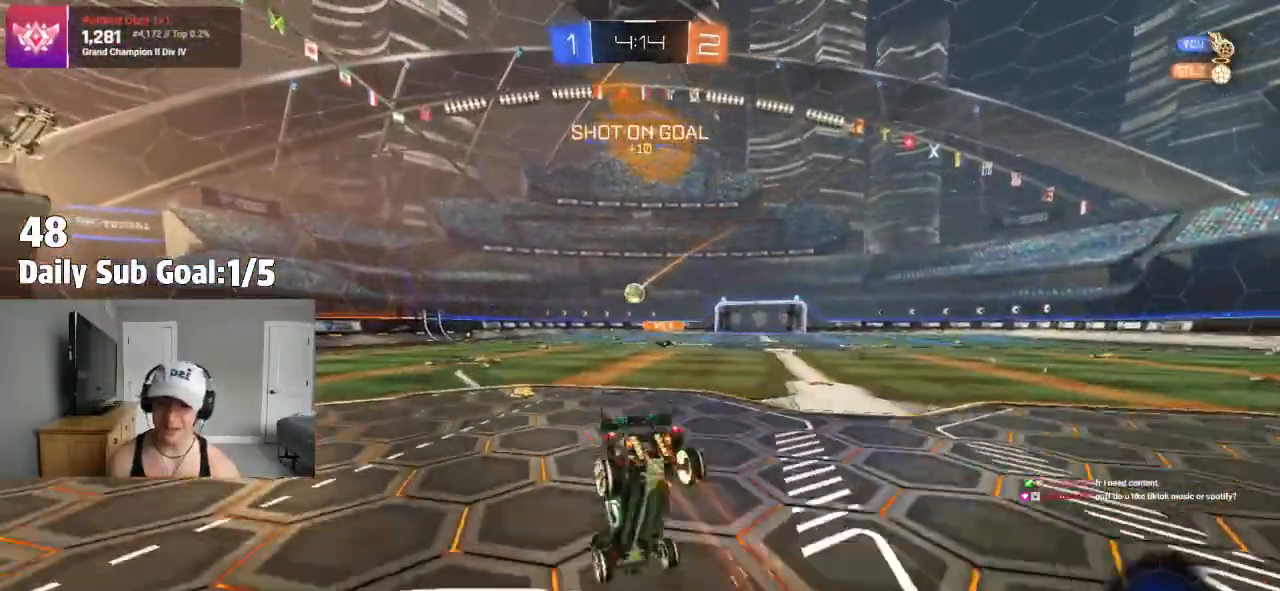
{"buttons": ["R2"], "left_stick": "center", "right_stick": "center", "events": [[150, "left_stick", "center"], [283, "R2", "down"], [300, "R2", "up"], [400, "R2", "down"]]}
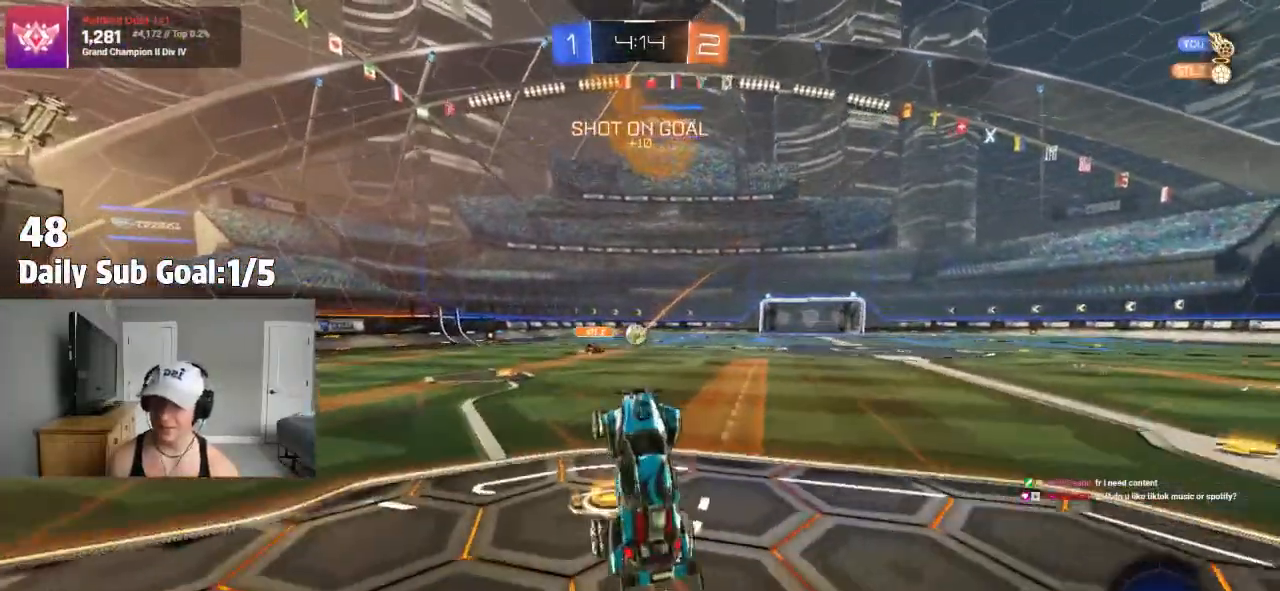
{"buttons": [], "left_stick": "right", "right_stick": "center", "events": [[367, "left_stick", "right"], [383, "R2", "up"]]}
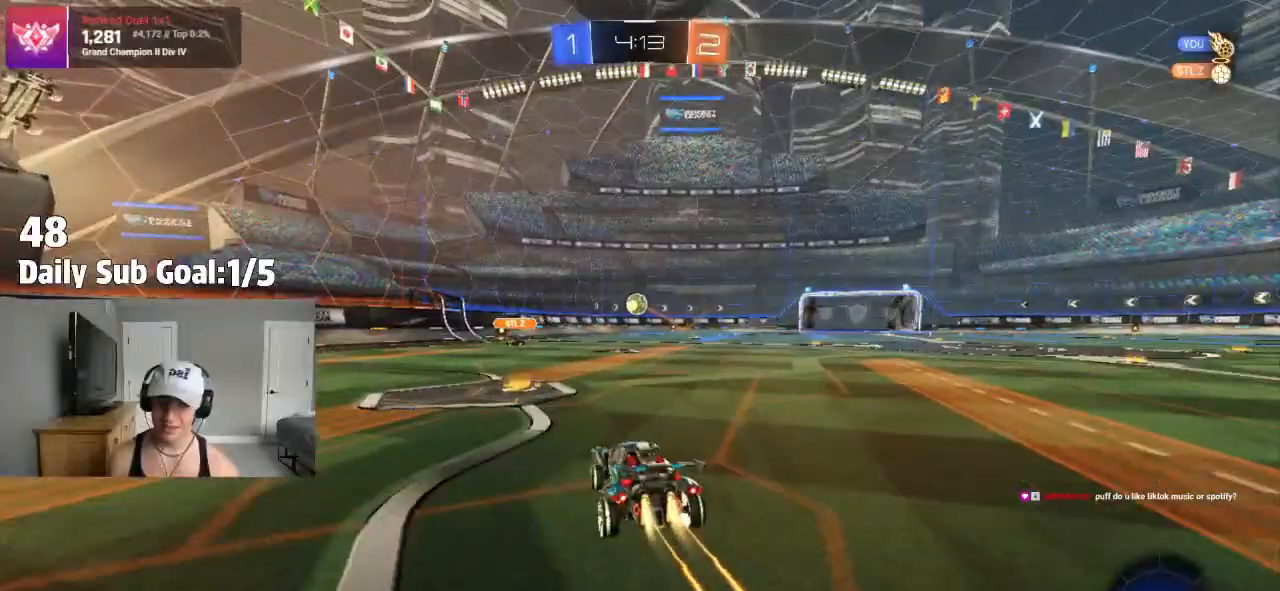
{"buttons": ["CROSS", "R2"], "left_stick": "up", "right_stick": "center", "events": [[267, "R2", "down"], [317, "left_stick", "center"], [367, "CROSS", "down"], [400, "left_stick", "up"], [417, "CROSS", "up"], [500, "CROSS", "down"]]}
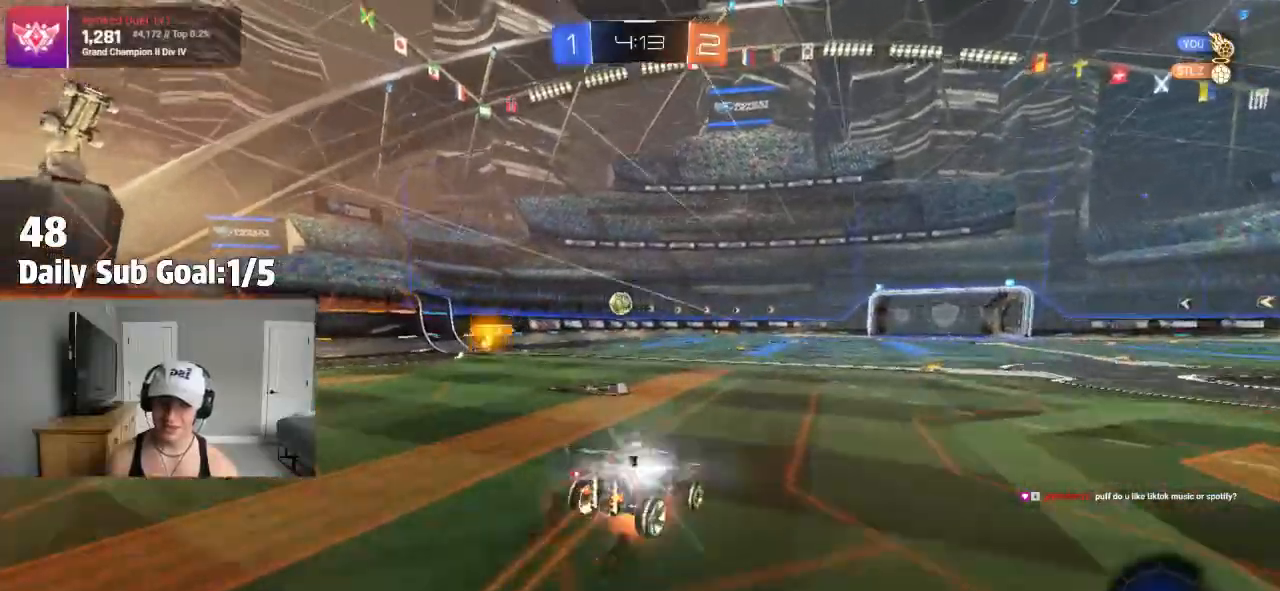
{"buttons": ["R2"], "left_stick": "center", "right_stick": "center", "events": [[150, "R2", "up"], [167, "CROSS", "up"], [333, "left_stick", "center"], [467, "R2", "down"]]}
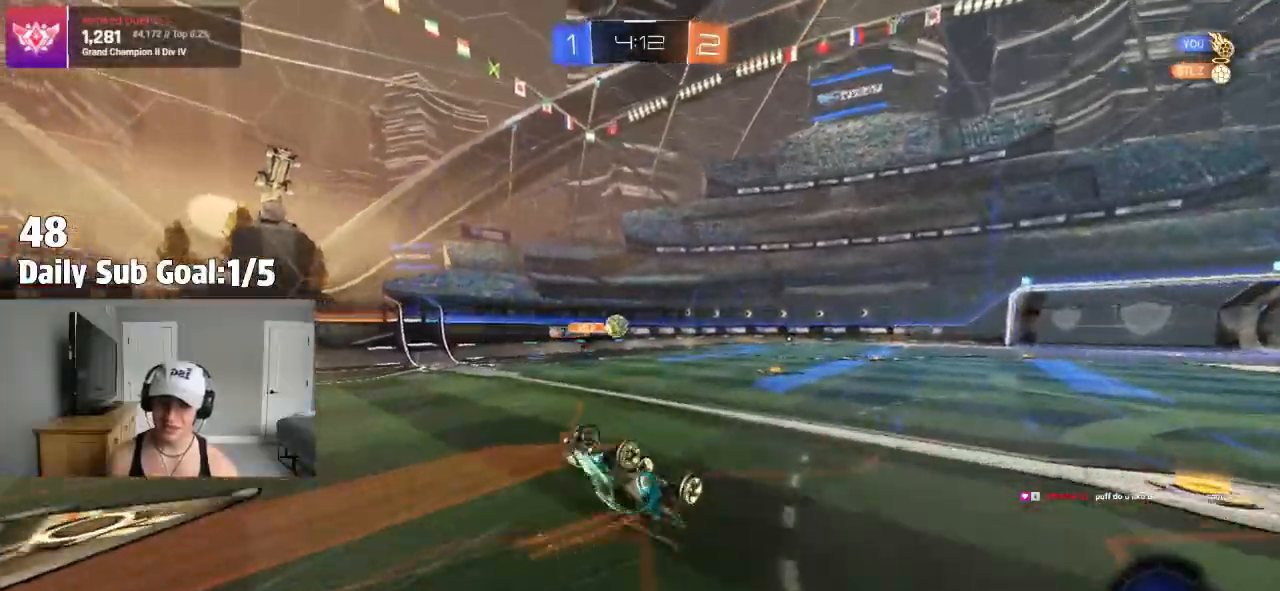
{"buttons": ["R2"], "left_stick": "center", "right_stick": "center"}
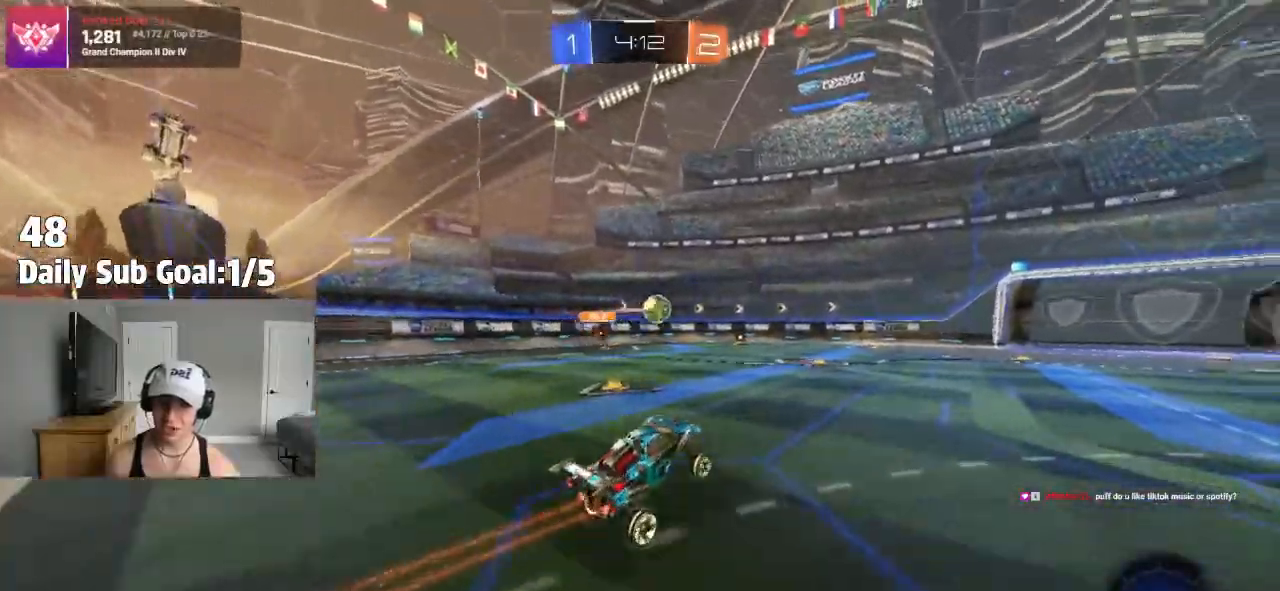
{"buttons": ["R2"], "left_stick": "right", "right_stick": "center", "events": [[367, "left_stick", "right"]]}